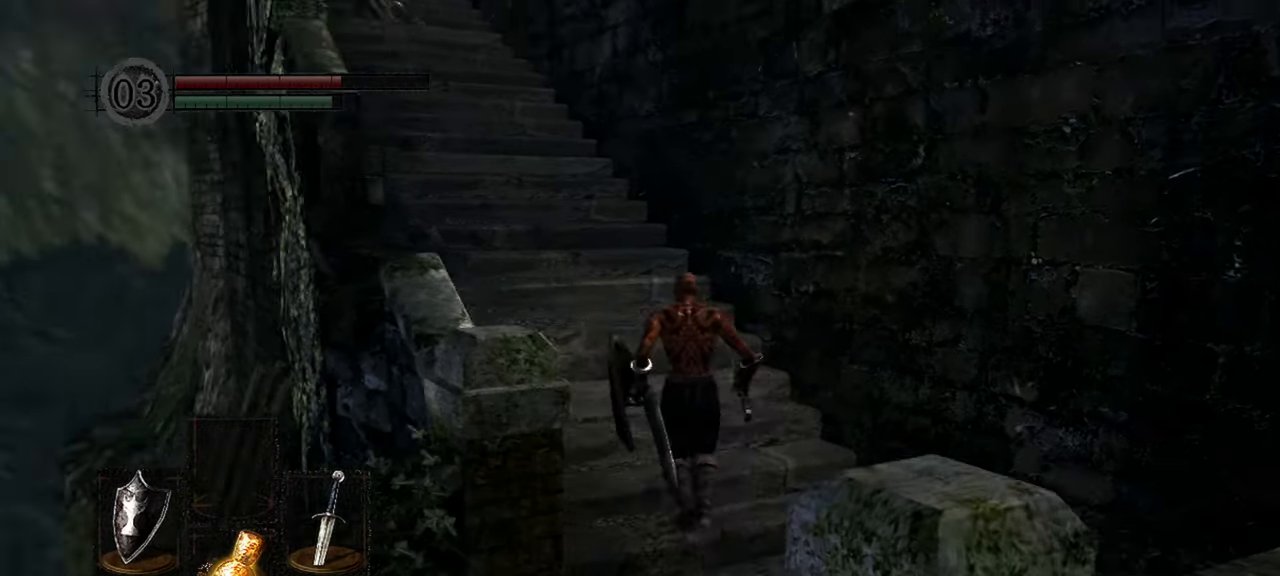
Gameplay with a controller (Xbox layout); each line is a JSON object with the inputs held at the frame after it. "events" lists button and stick changes between this image and that frame as [ms after this image, input, new state], when the widget could be followed in between.
{"buttons": [], "left_stick": "up", "right_stick": "center", "events": [[100, "right_stick", "center"], [300, "B", "up"]]}
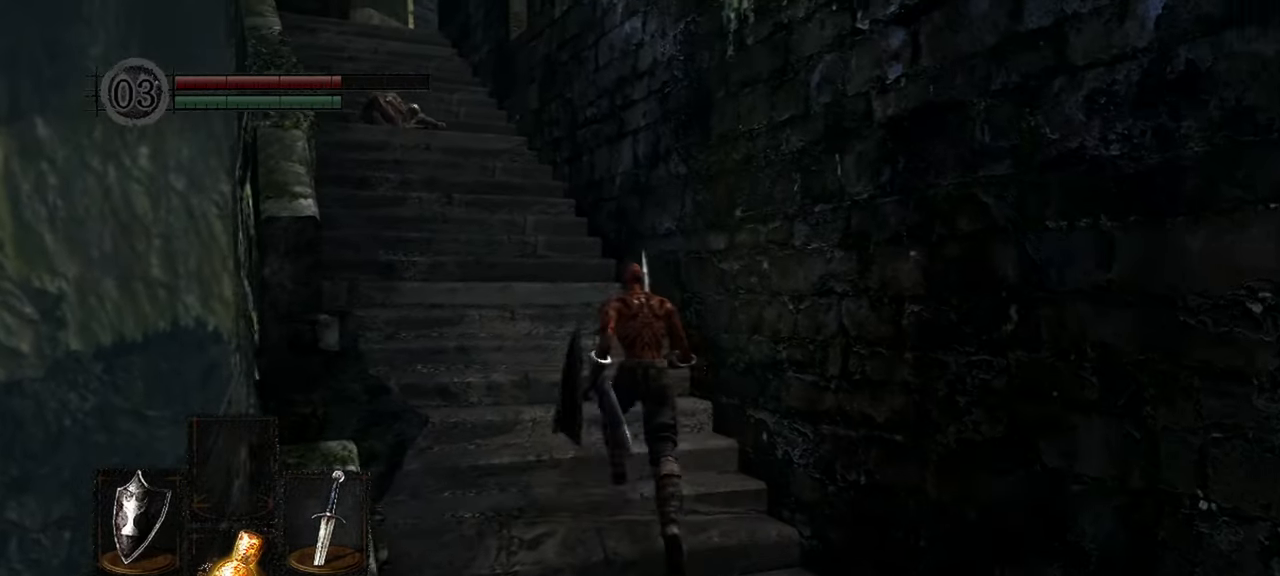
{"buttons": [], "left_stick": "up", "right_stick": "center", "events": []}
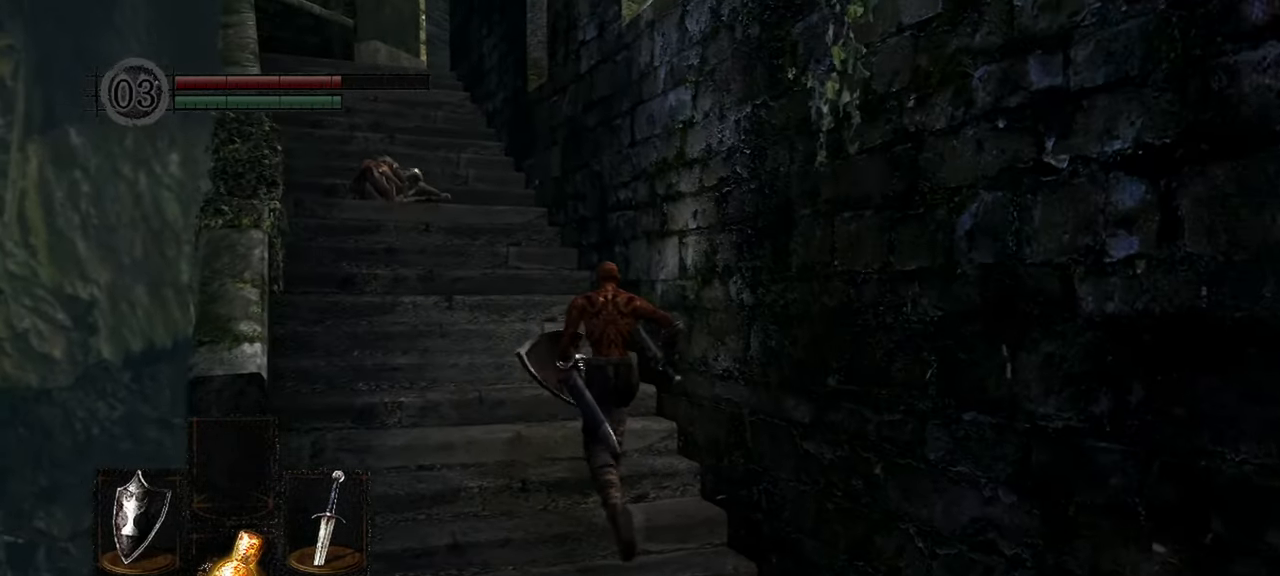
{"buttons": ["B"], "left_stick": "up", "right_stick": "center", "events": [[200, "B", "down"]]}
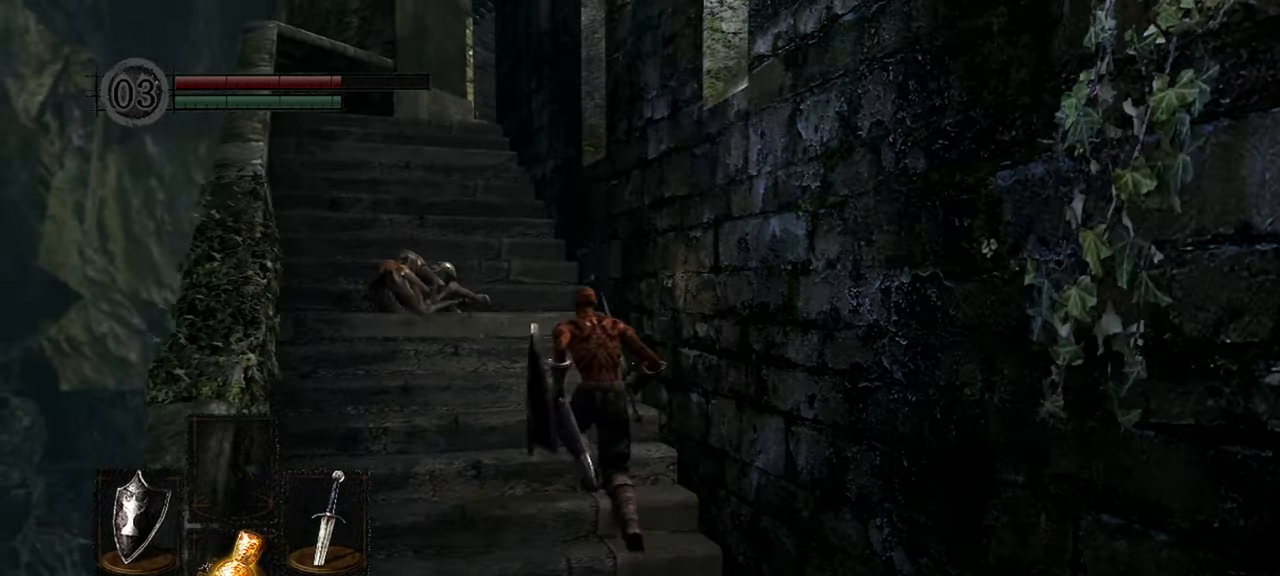
{"buttons": ["B"], "left_stick": "up", "right_stick": "center", "events": []}
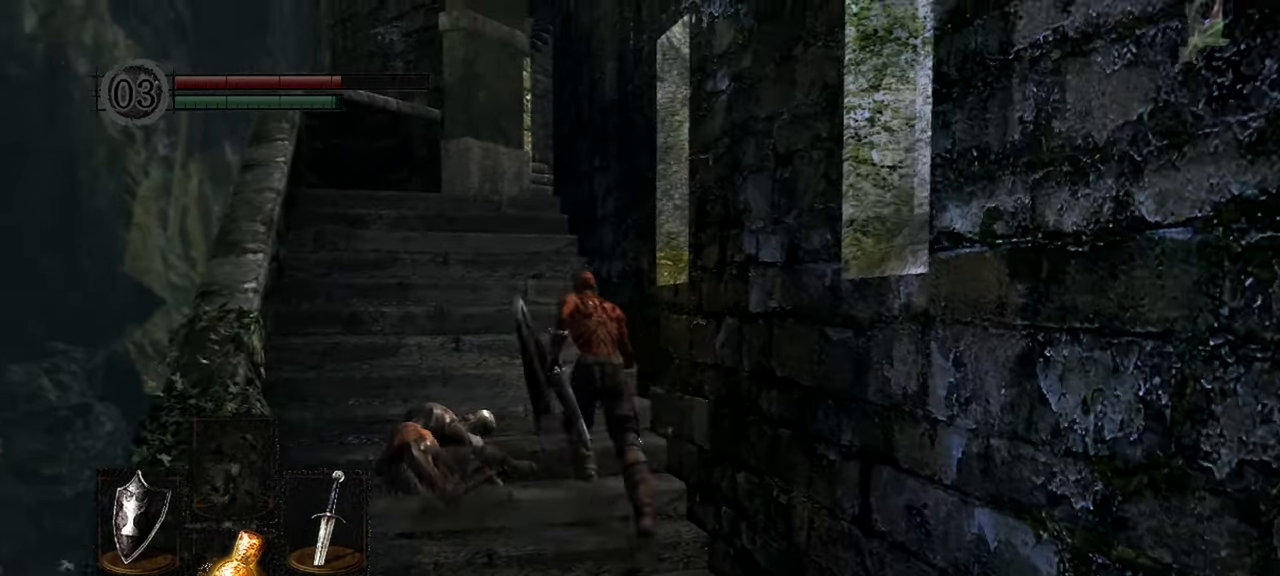
{"buttons": ["B"], "left_stick": "up", "right_stick": "center", "events": []}
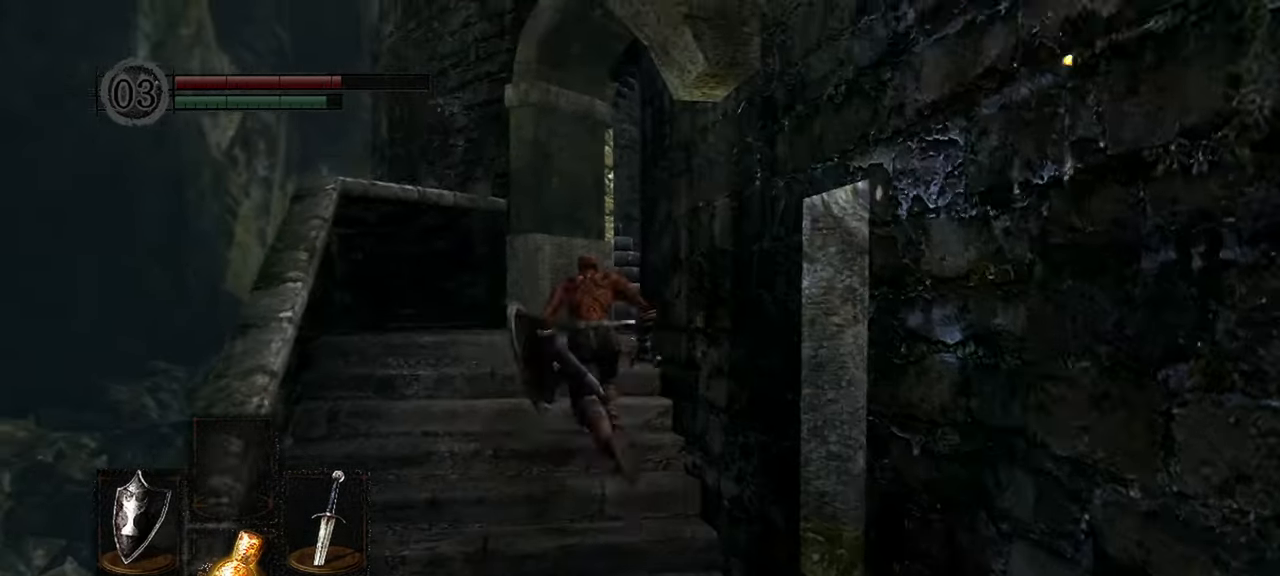
{"buttons": [], "left_stick": "up", "right_stick": "center", "events": [[300, "B", "up"]]}
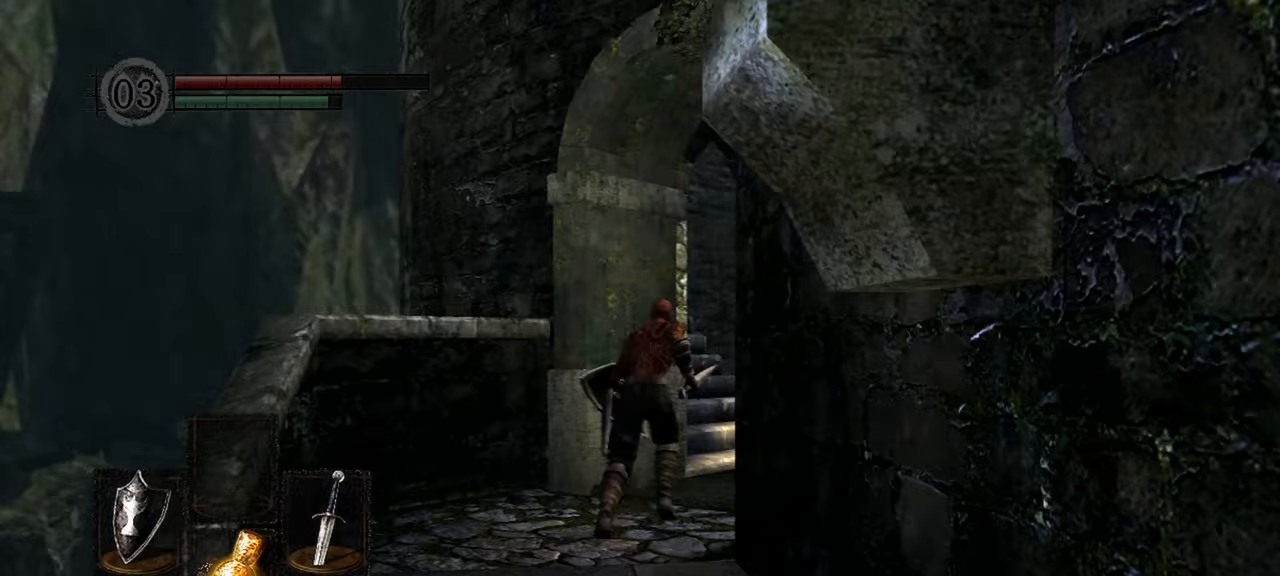
{"buttons": [], "left_stick": "up", "right_stick": "center", "events": []}
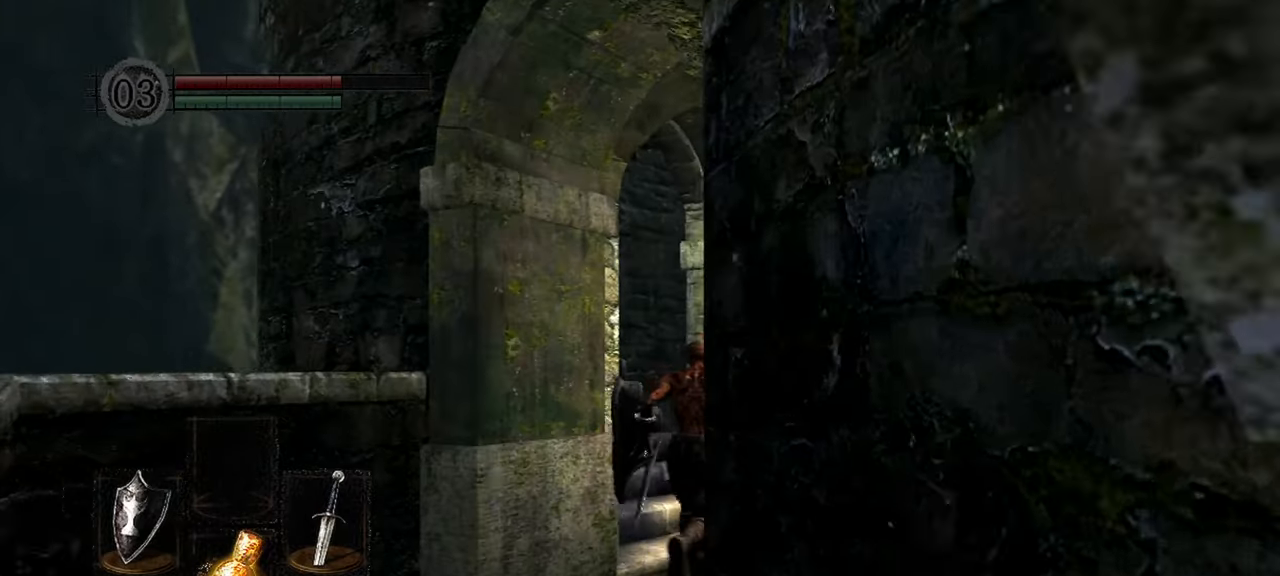
{"buttons": [], "left_stick": "up", "right_stick": "center", "events": []}
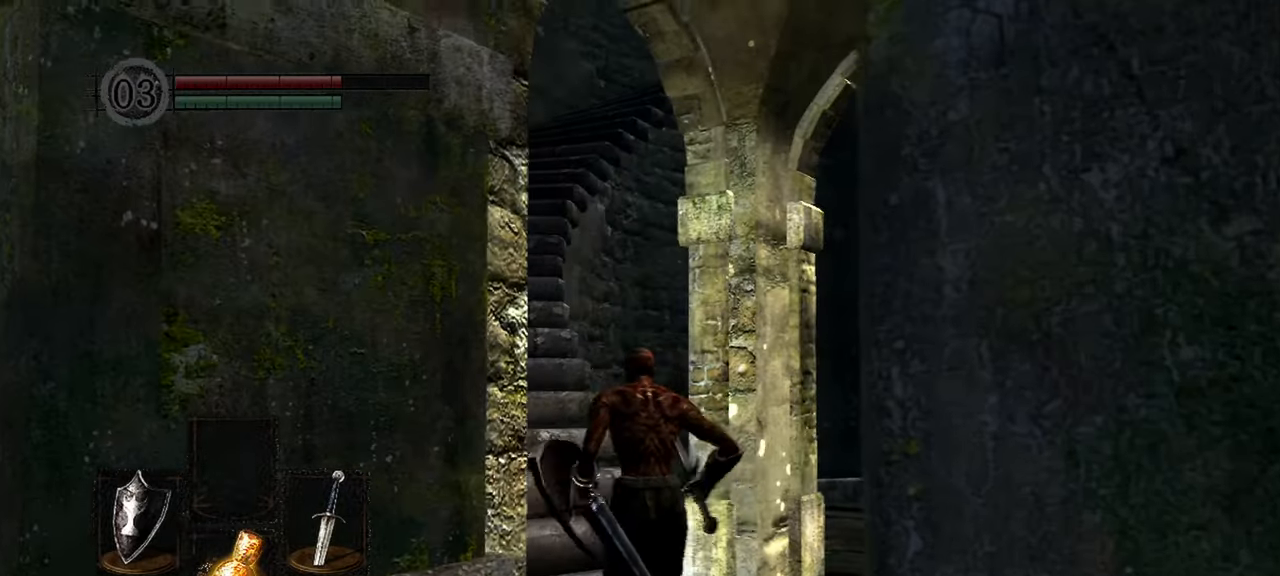
{"buttons": [], "left_stick": "up", "right_stick": "center", "events": []}
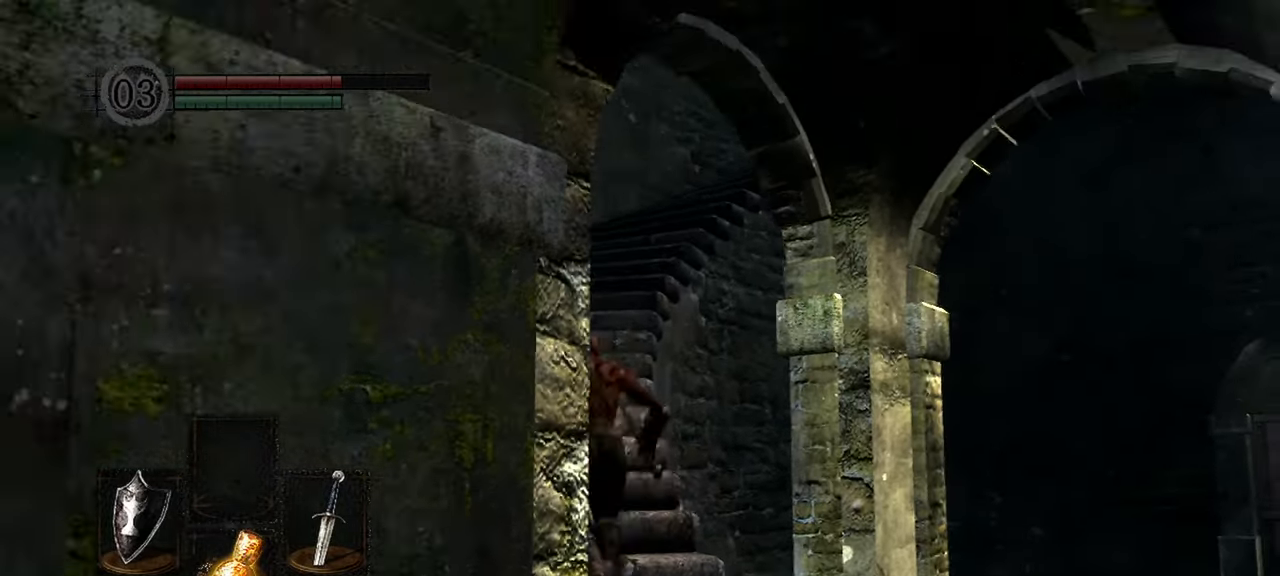
{"buttons": [], "left_stick": "up", "right_stick": "center", "events": []}
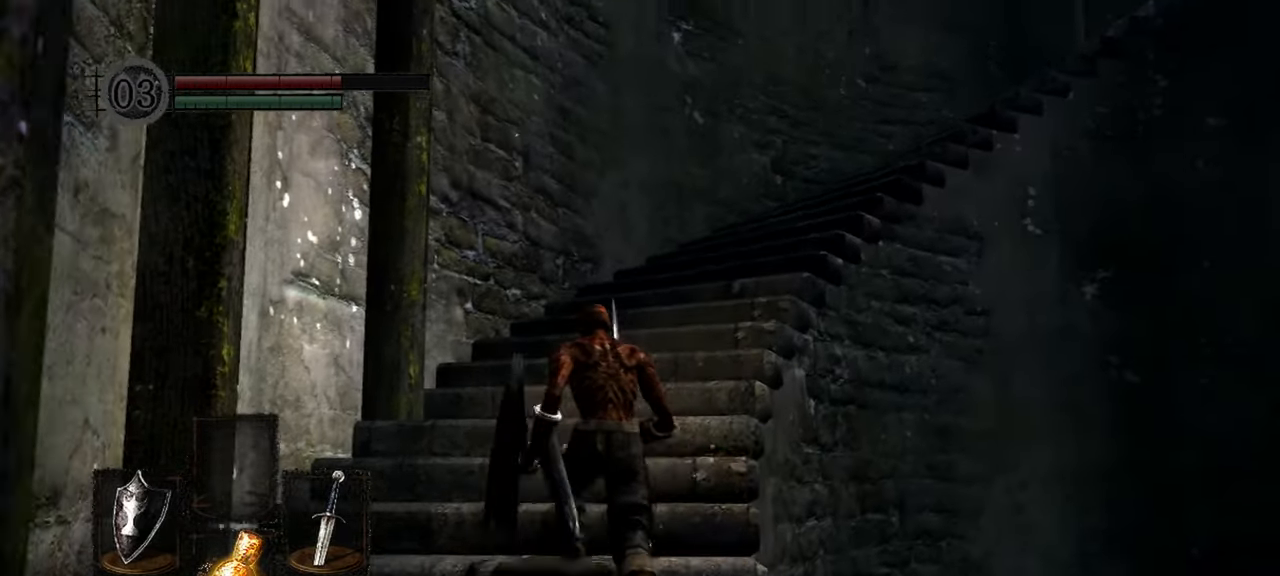
{"buttons": [], "left_stick": "up", "right_stick": "right", "events": [[450, "right_stick", "right"]]}
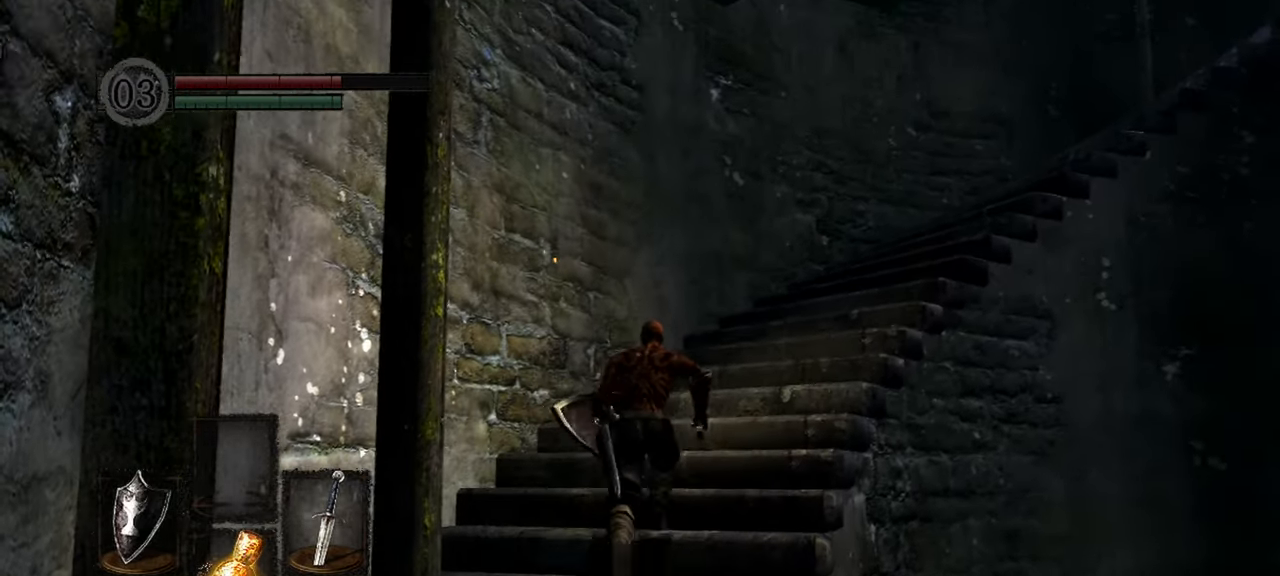
{"buttons": [], "left_stick": "up", "right_stick": "right", "events": []}
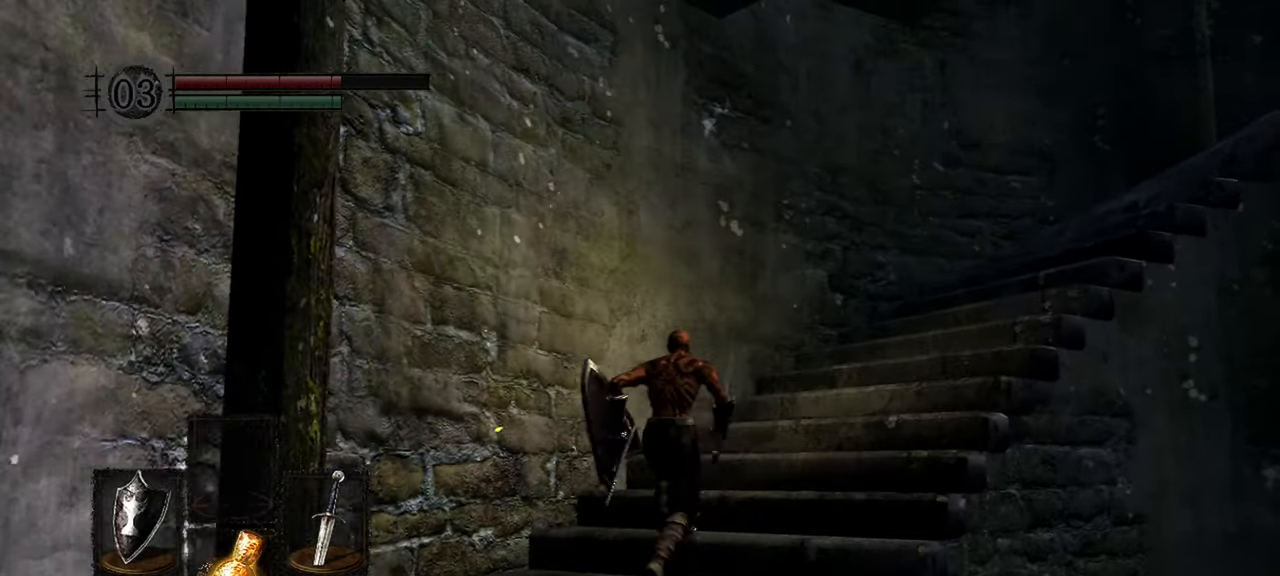
{"buttons": [], "left_stick": "up-right", "right_stick": "right", "events": [[333, "left_stick", "up-right"]]}
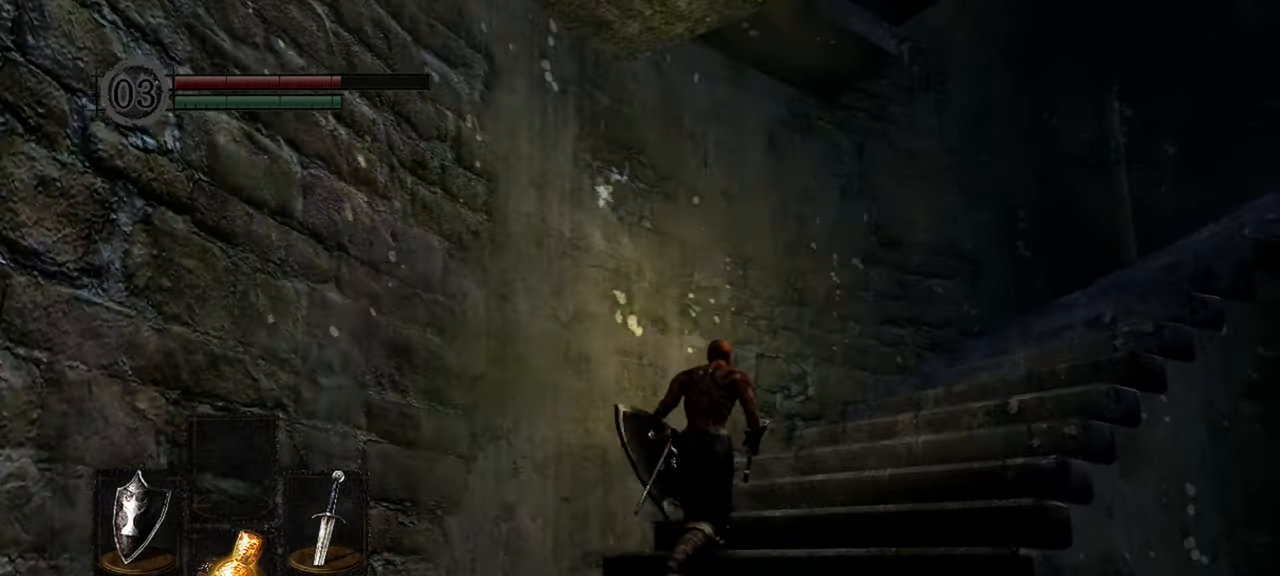
{"buttons": [], "left_stick": "up-right", "right_stick": "right", "events": []}
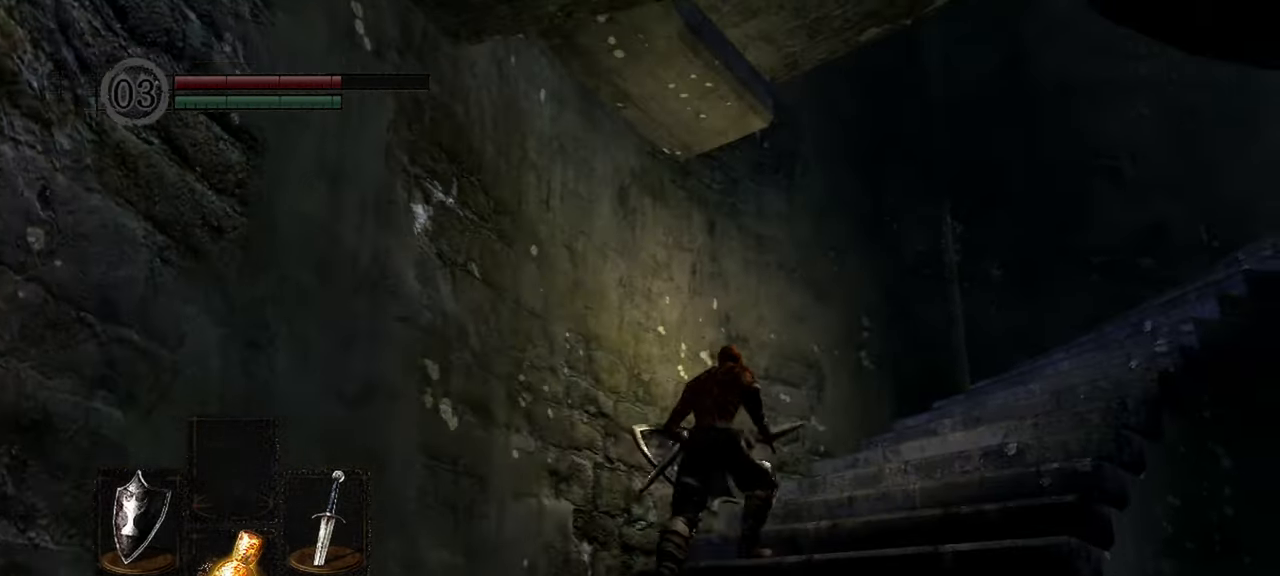
{"buttons": [], "left_stick": "up-right", "right_stick": "right", "events": []}
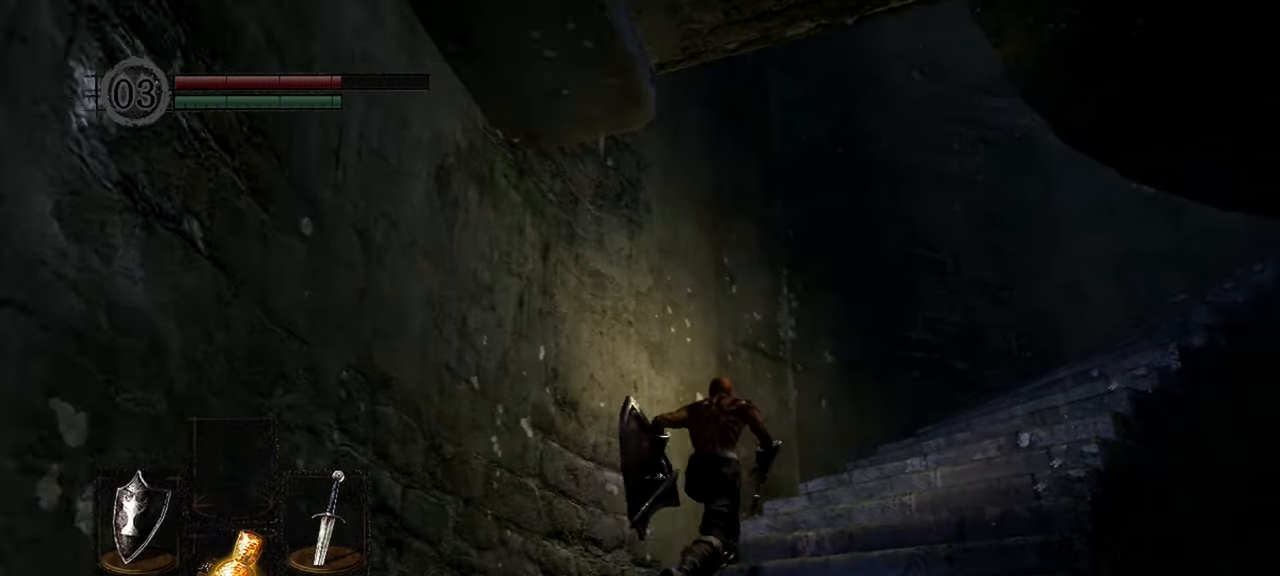
{"buttons": [], "left_stick": "up-right", "right_stick": "right", "events": []}
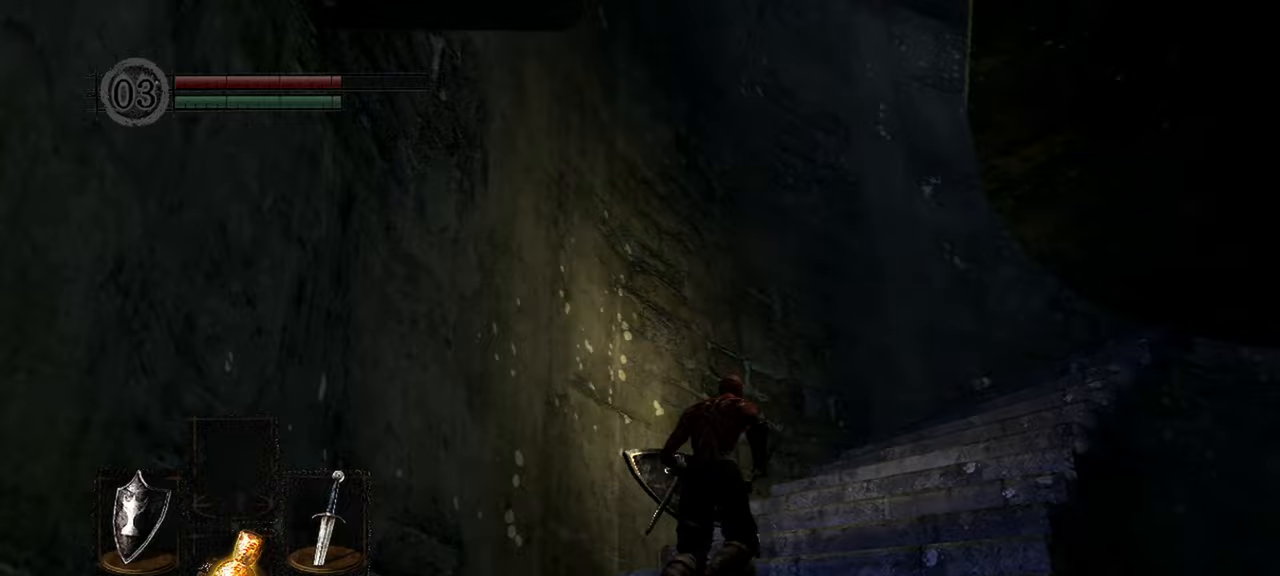
{"buttons": [], "left_stick": "up-right", "right_stick": "right", "events": []}
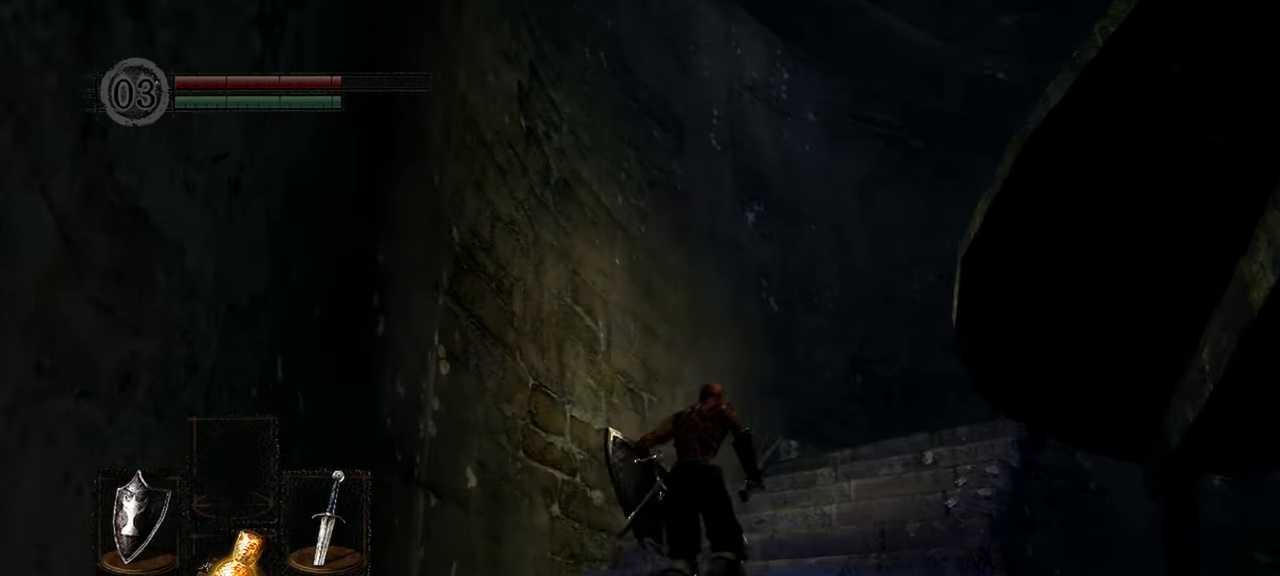
{"buttons": [], "left_stick": "up-right", "right_stick": "right", "events": []}
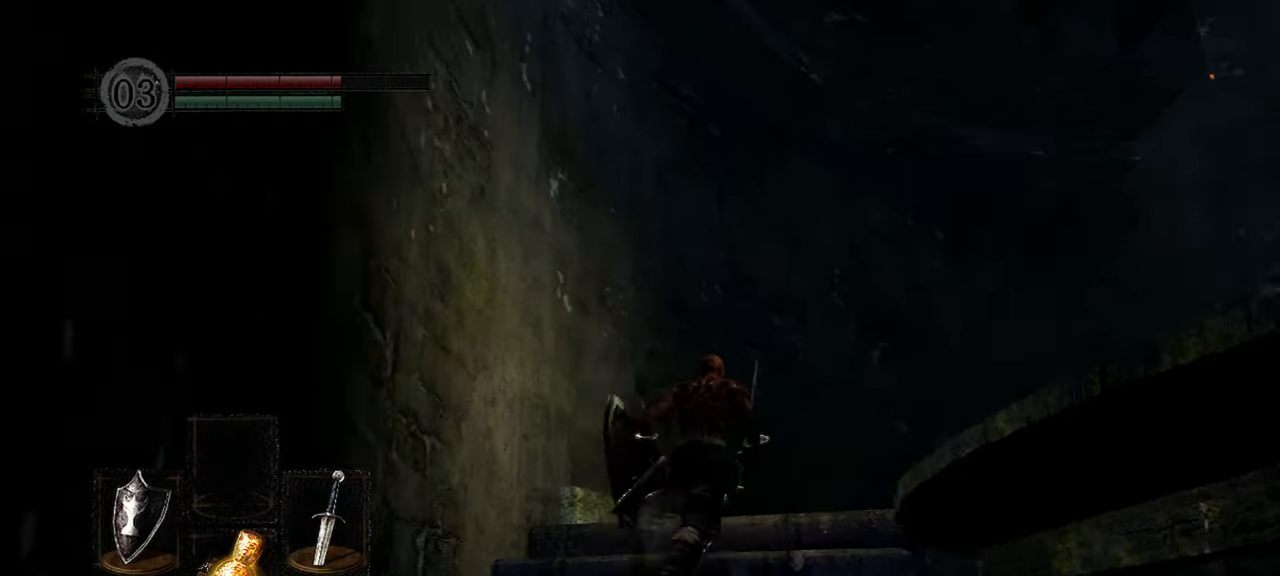
{"buttons": [], "left_stick": "up-right", "right_stick": "right", "events": []}
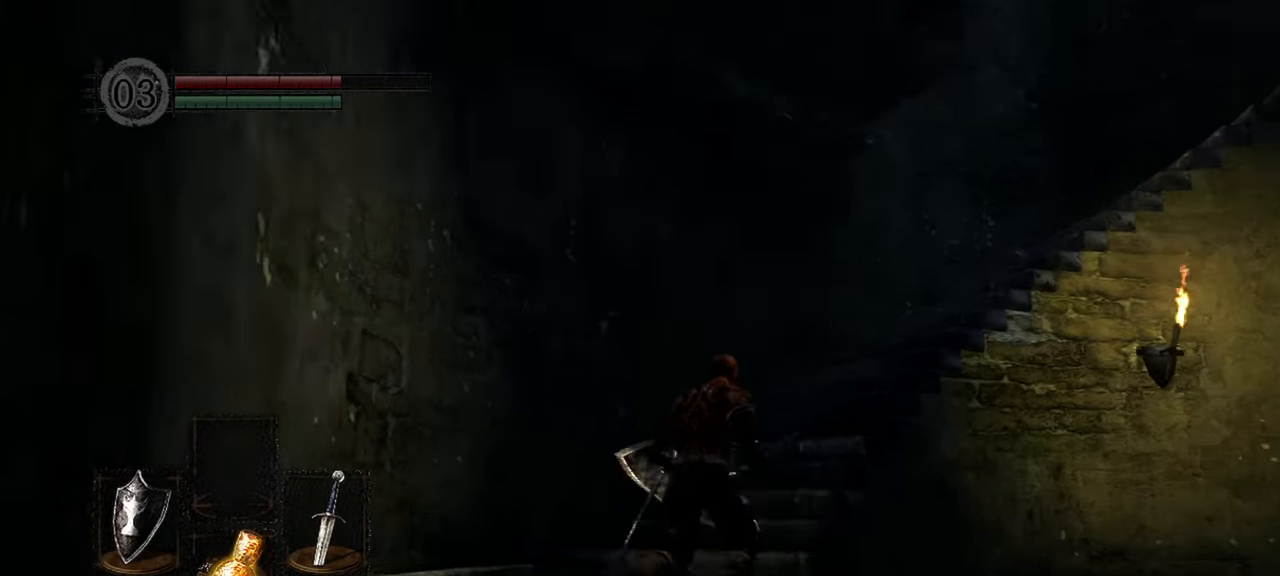
{"buttons": [], "left_stick": "up", "right_stick": "right", "events": [[117, "left_stick", "up"], [133, "right_stick", "center"], [467, "right_stick", "right"]]}
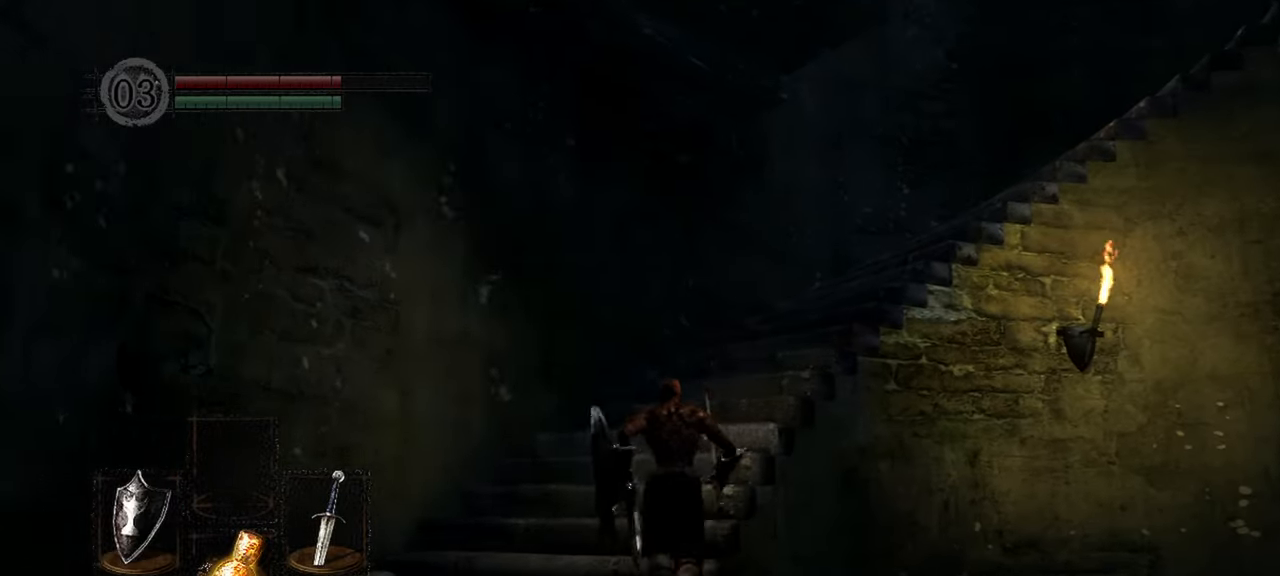
{"buttons": [], "left_stick": "up", "right_stick": "down-right", "events": [[167, "right_stick", "down-right"]]}
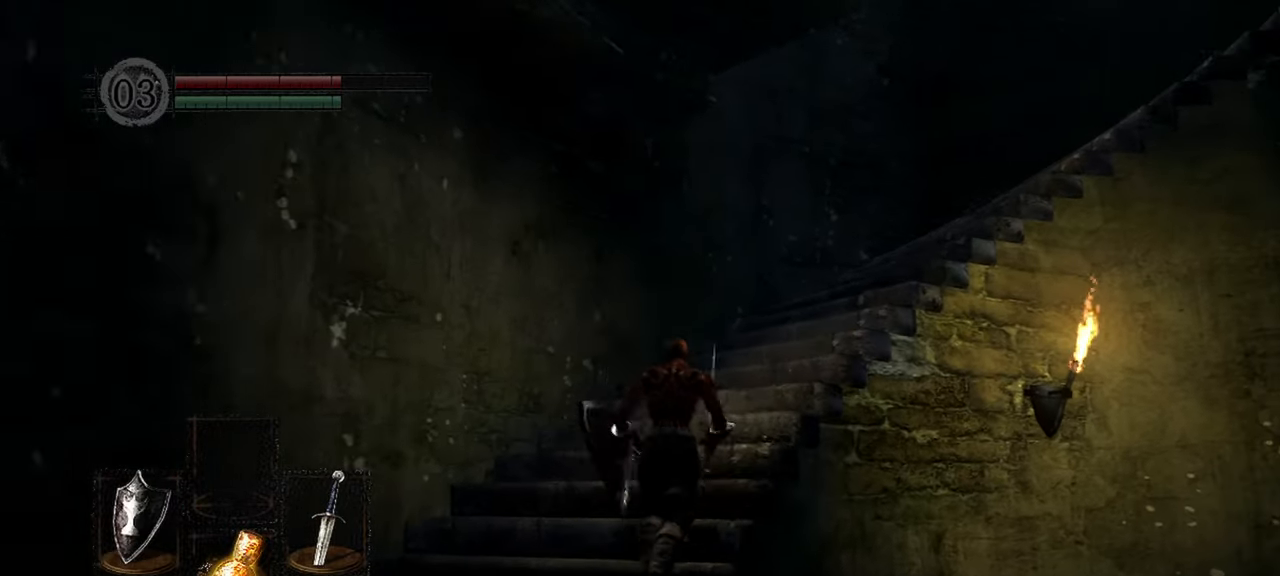
{"buttons": [], "left_stick": "up", "right_stick": "down-right", "events": []}
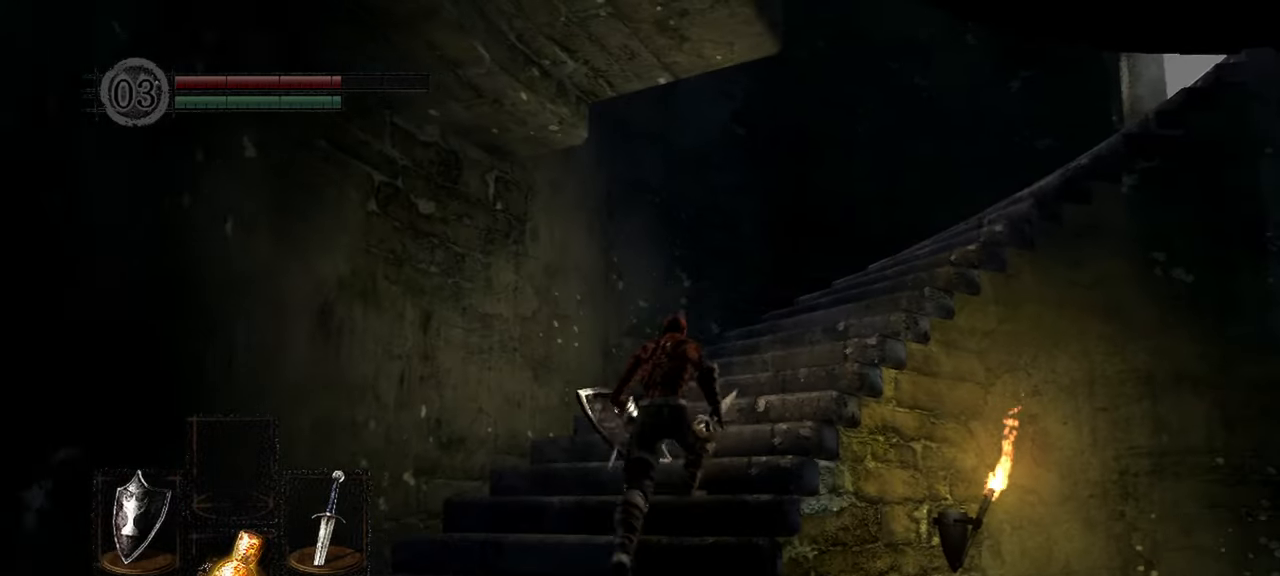
{"buttons": [], "left_stick": "up", "right_stick": "down-right", "events": []}
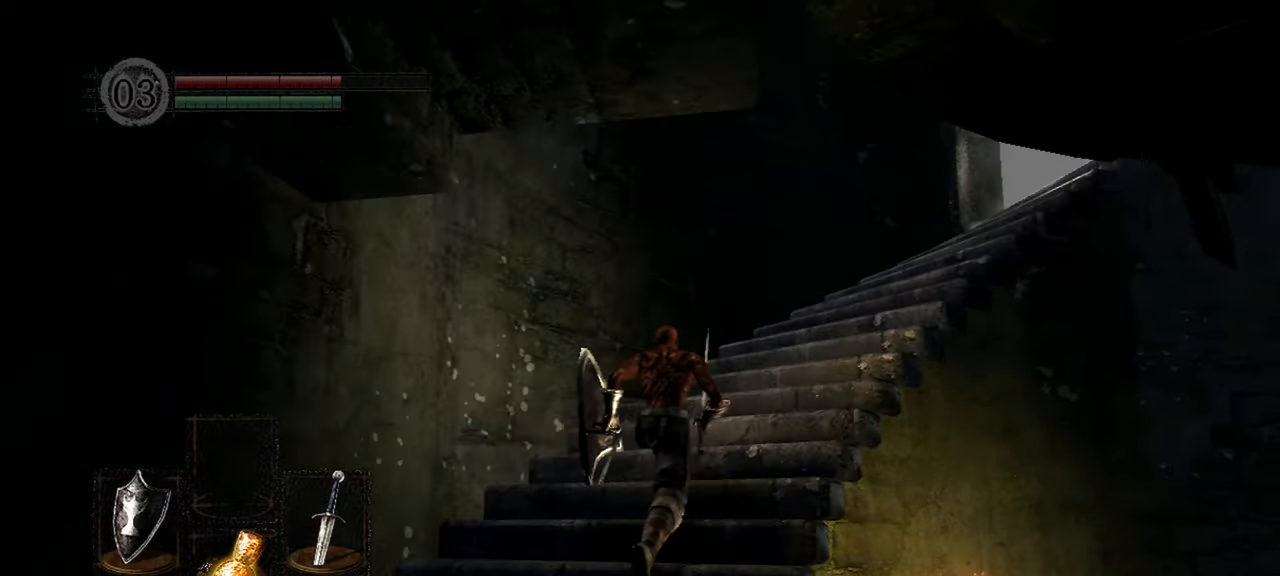
{"buttons": [], "left_stick": "up", "right_stick": "down-right", "events": []}
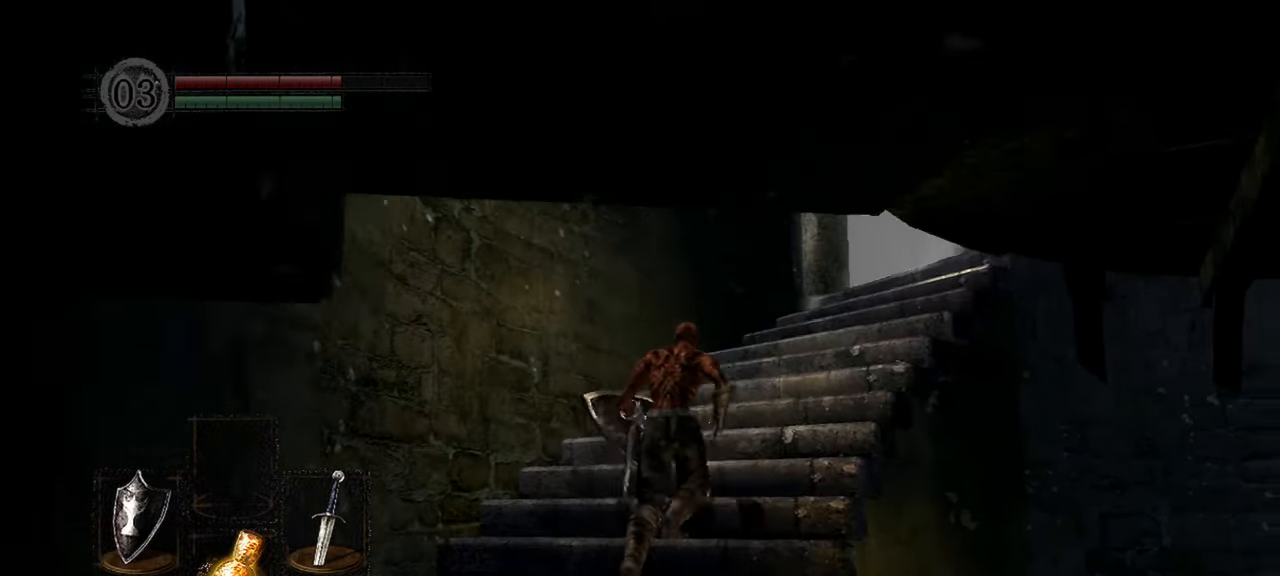
{"buttons": [], "left_stick": "up", "right_stick": "down-right", "events": []}
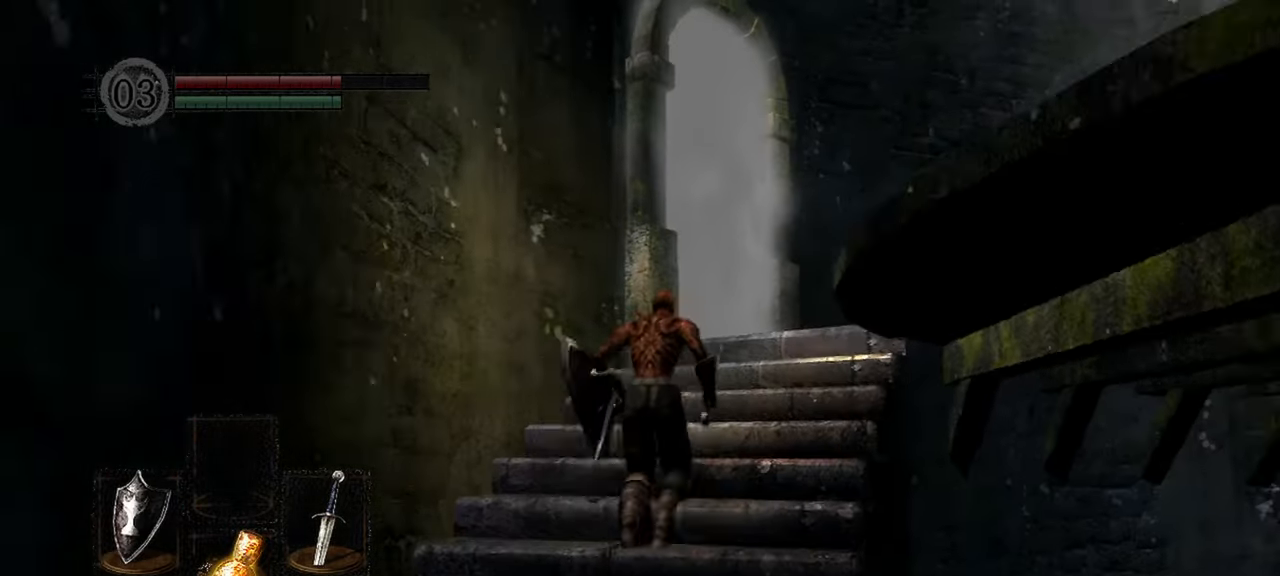
{"buttons": [], "left_stick": "up", "right_stick": "down", "events": [[267, "right_stick", "down"]]}
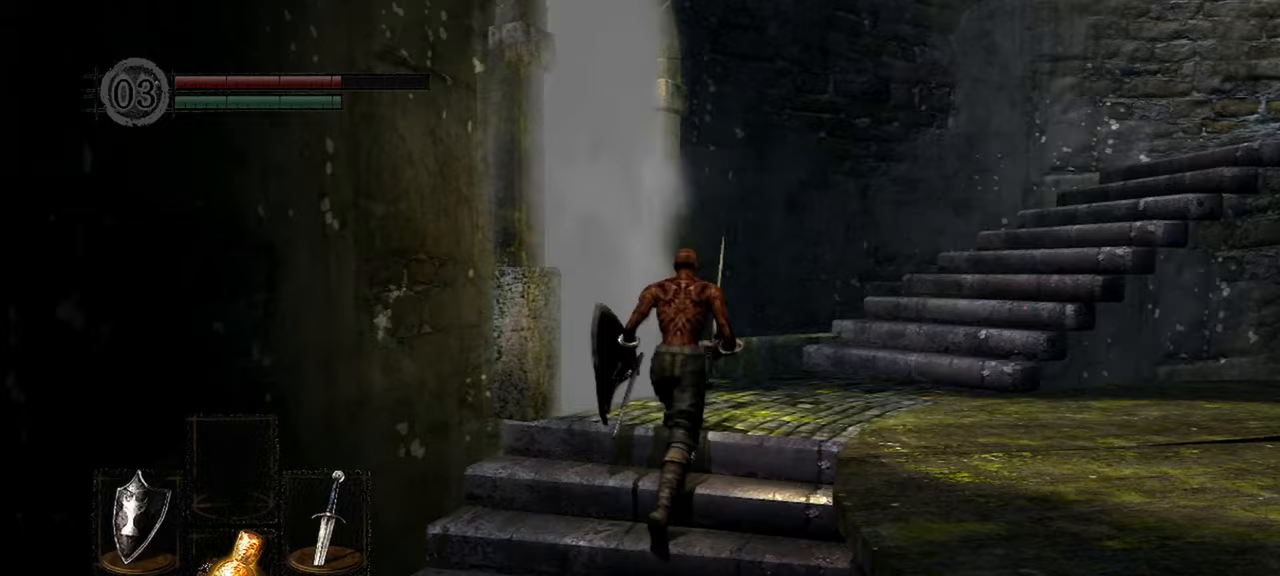
{"buttons": [], "left_stick": "up", "right_stick": "center"}
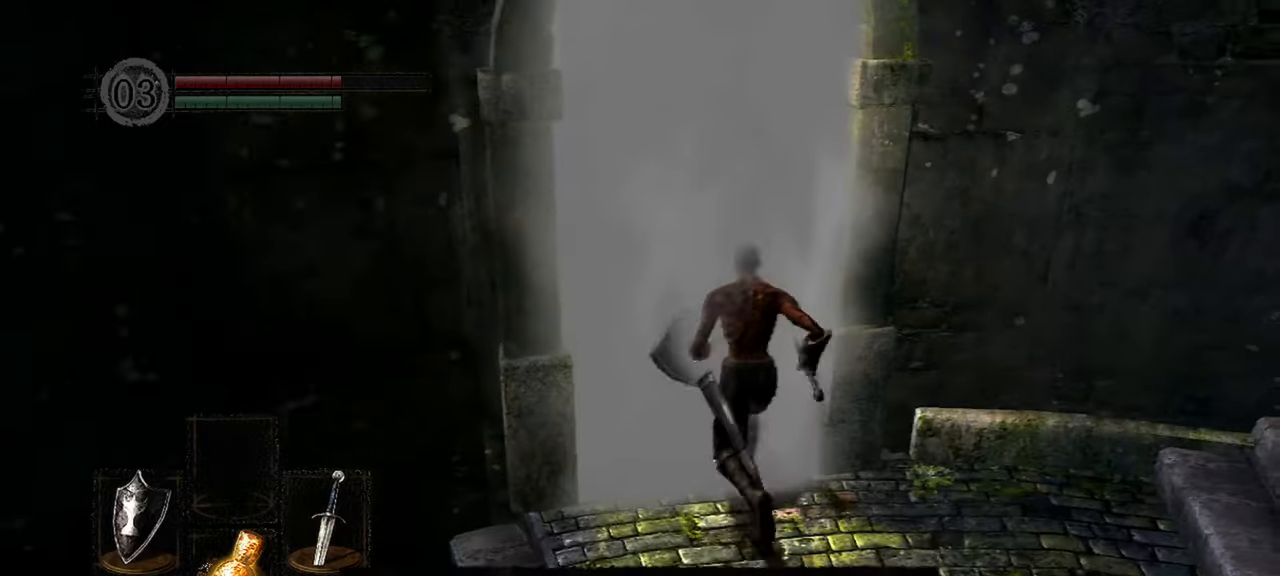
{"buttons": [], "left_stick": "center", "right_stick": "center"}
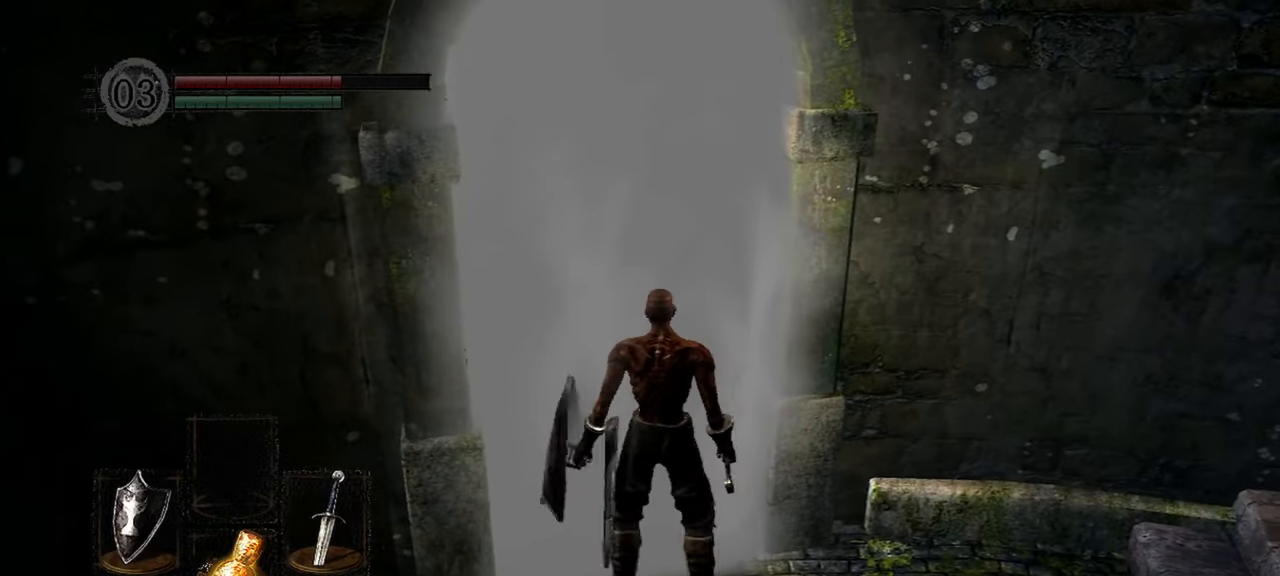
{"buttons": [], "left_stick": "center", "right_stick": "center", "events": []}